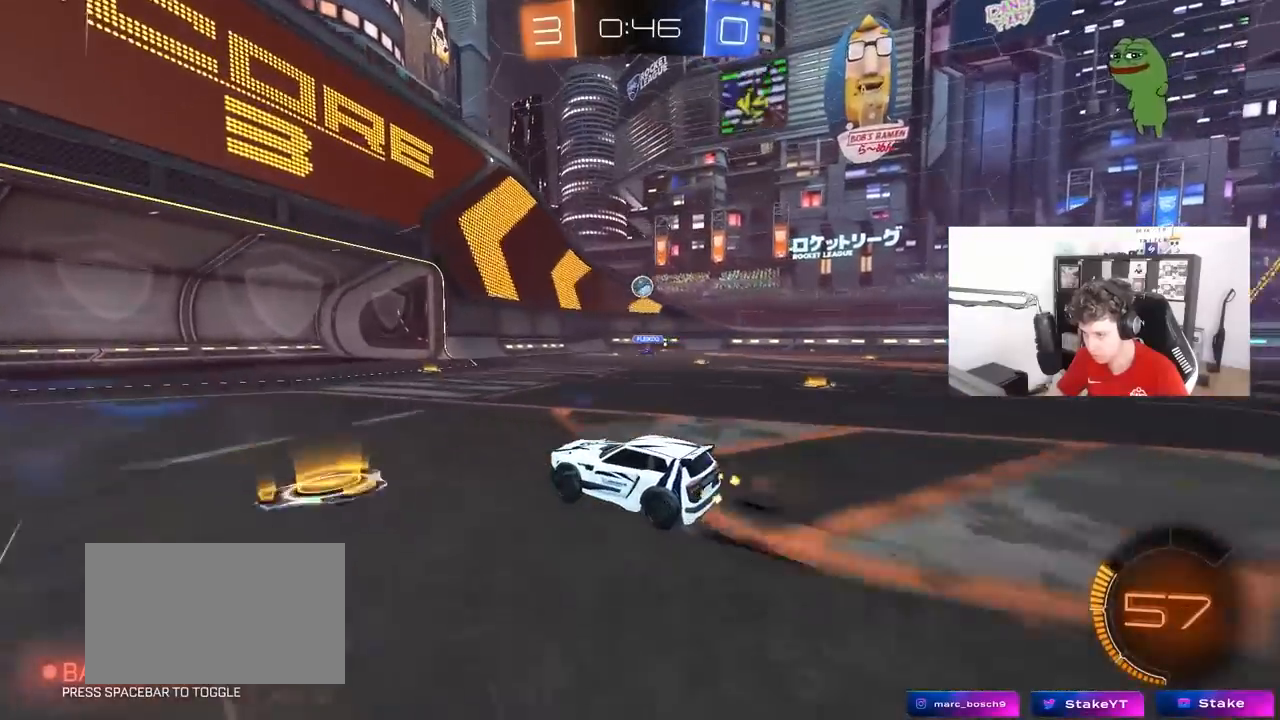
Gameplay with keyboard and mouse; each line is a JSON object with the keys and mouse buttons held at the frame after it. "events" lists presses ("down") and releases ("up") of "1", "2", "3", "4", "5", "a", "alt", "c", "caps_lock", "ctrl", "d", "e", "f", "g", "q", "r", "s", "shift", "space", "t", "tab", "v", "w", "x", "z", "mouse_left", "mouse_wheel" and "mouse_right" between this image and that frame as [ms after this image, input, new state], when the widget could be followed in between. "mouse_left", "mouse_wheel", "mouse_right" = the "left", "wheel", "right" buttons of the "mouse" list. No other keys are recorded. "wheel" means that the mouse wheel is clicked or scrolled. "mouse_move" is the direction in which the mouse moves at that frame (one of eight, or "still"), when it could be read.
{"keys": ["d"], "mouse": [], "mouse_move": "still", "events": [[167, "d", "down"], [217, "d", "up"], [400, "d", "down"], [500, "w", "up"]]}
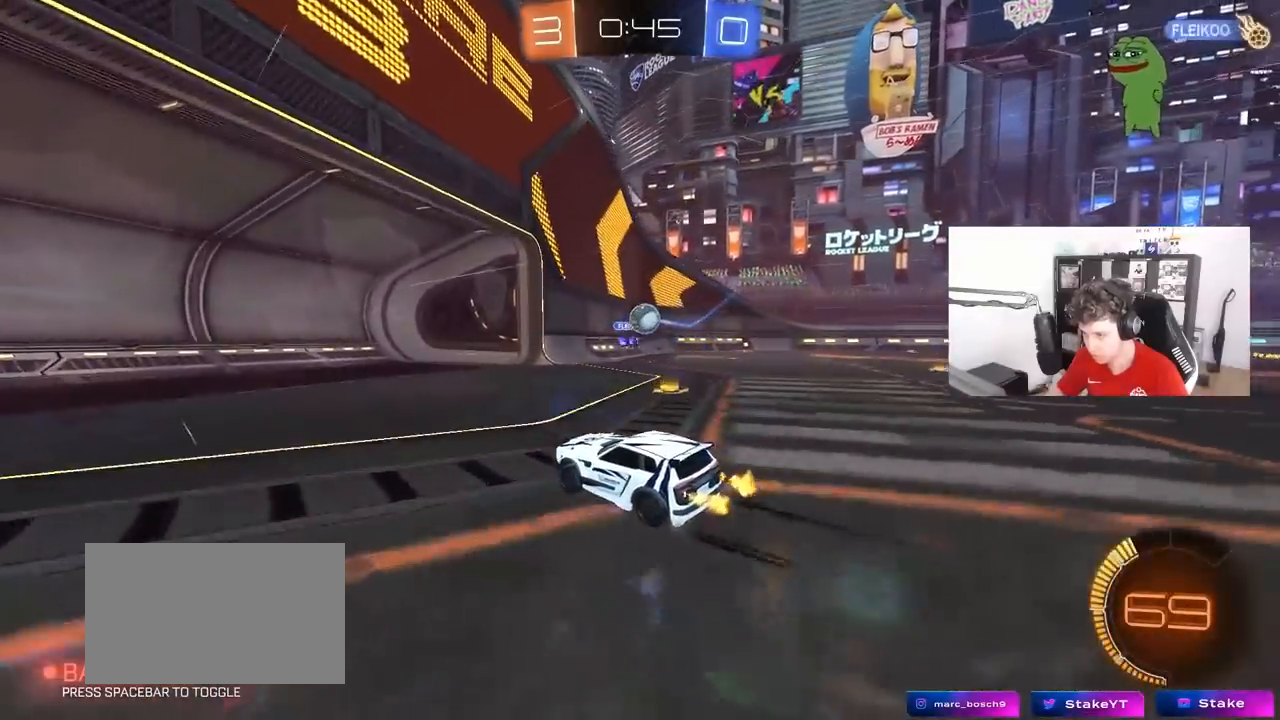
{"keys": ["d", "s"], "mouse": ["left"], "mouse_move": "down", "events": [[50, "d", "up"], [133, "a", "down"], [133, "mouse_left", "down"], [133, "w", "down"], [233, "d", "down"], [283, "a", "up"], [283, "mouse_right", "down"], [283, "w", "up"], [367, "s", "down"], [467, "mouse_right", "up"]]}
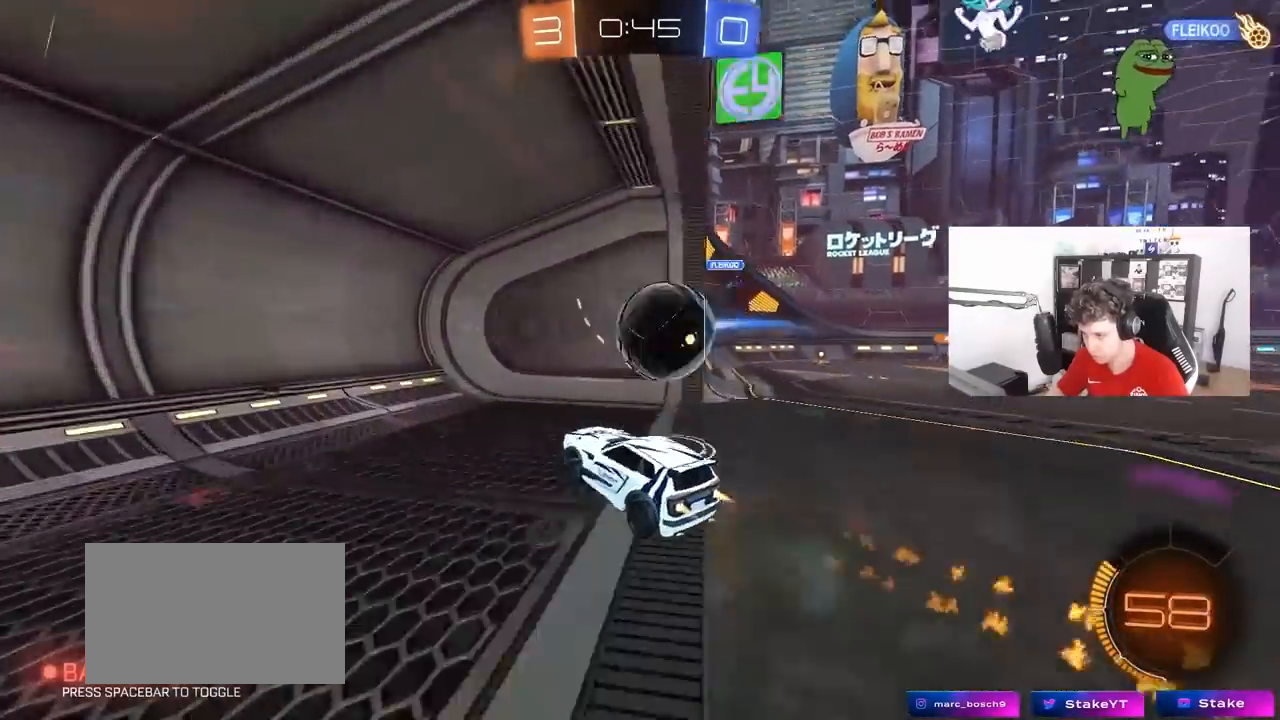
{"keys": [], "mouse": [], "mouse_move": "still", "events": [[17, "s", "up"], [50, "mouse_right", "down"], [100, "shift", "down"], [250, "mouse_left", "up"], [250, "mouse_right", "up"], [433, "shift", "up"], [483, "d", "up"]]}
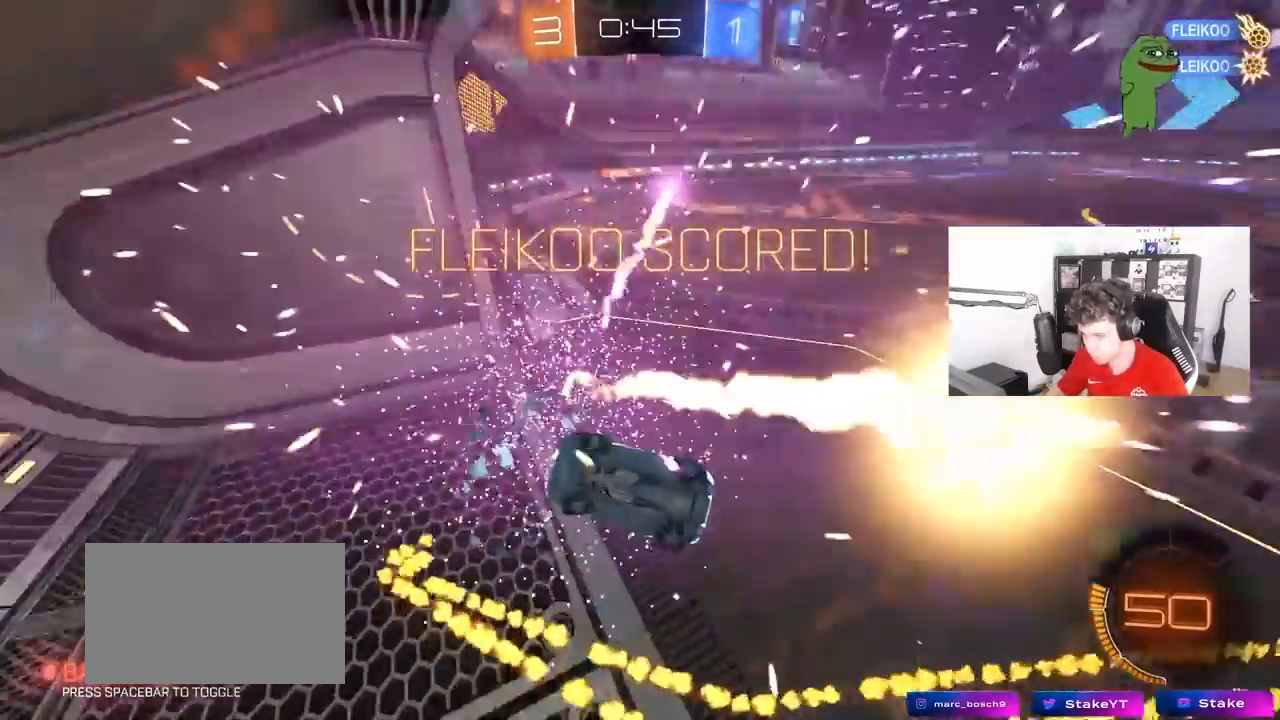
{"keys": ["d", "tab", "w"], "mouse": [], "mouse_move": "still", "events": [[33, "d", "down"], [33, "tab", "down"], [67, "d", "up"], [67, "space", "down"], [117, "d", "down"], [217, "space", "up"], [400, "w", "down"]]}
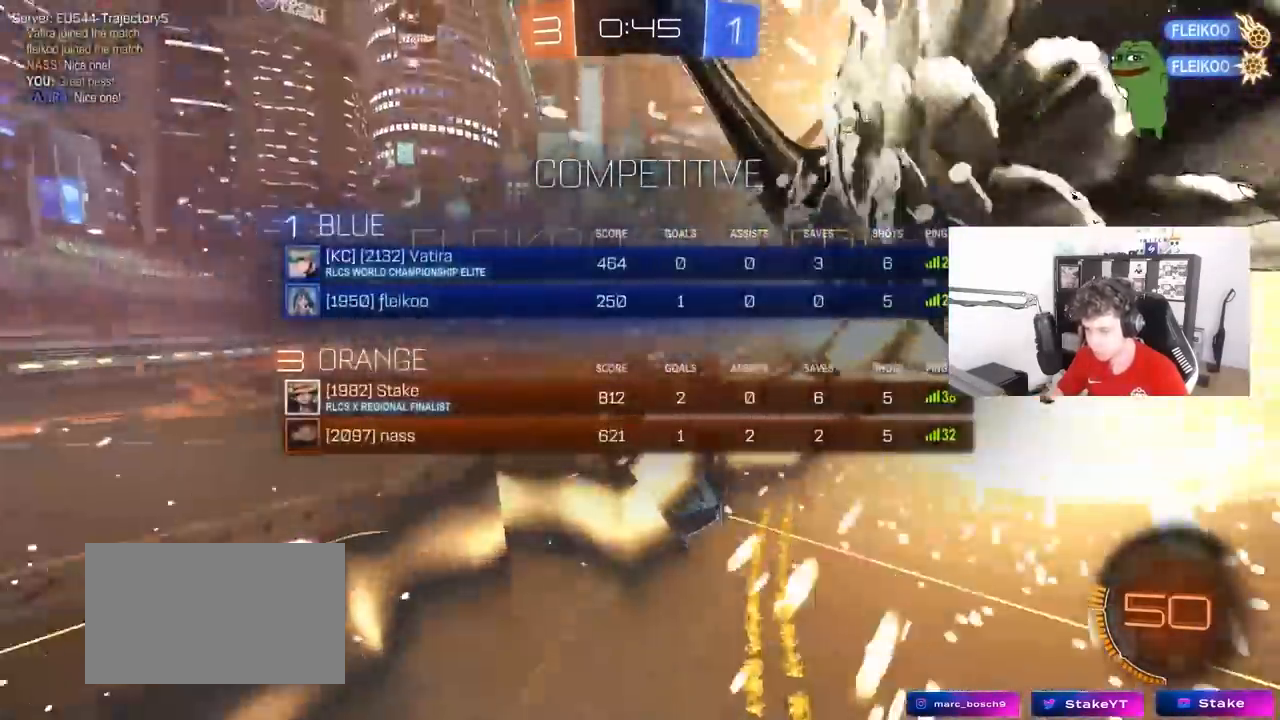
{"keys": ["d", "tab"], "mouse": [], "mouse_move": "still", "events": [[133, "w", "up"]]}
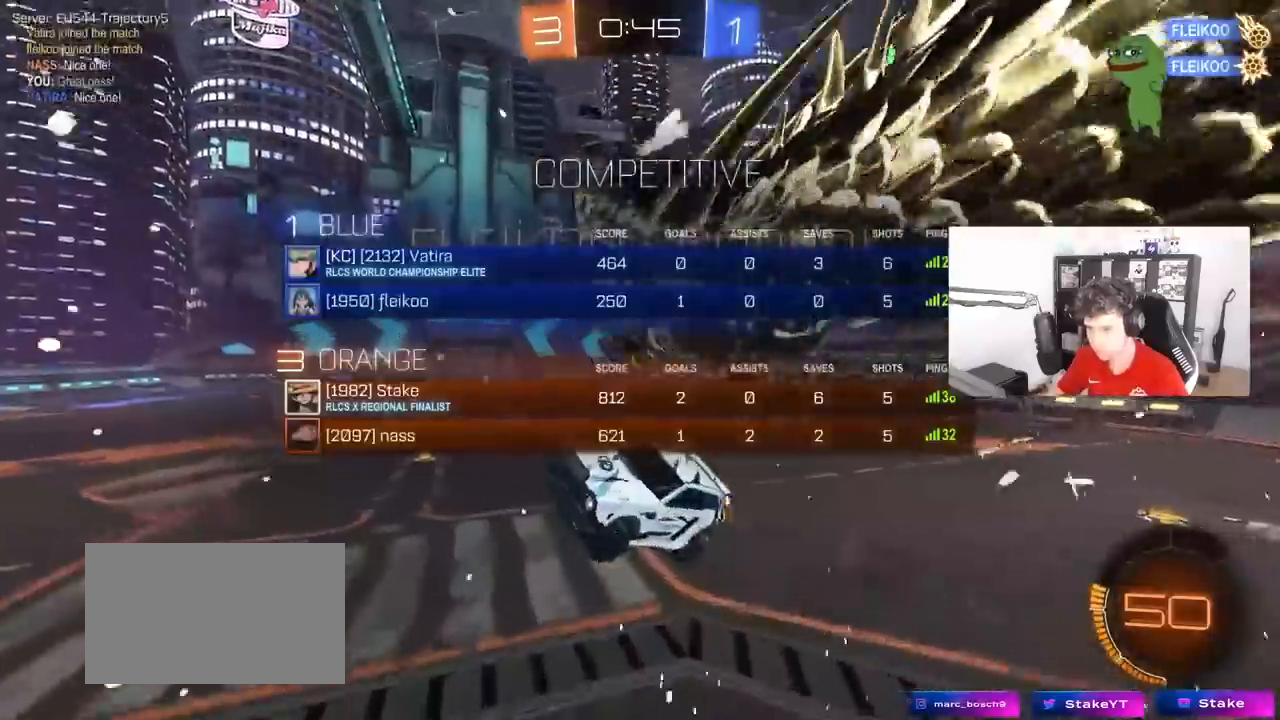
{"keys": [], "mouse": [], "mouse_move": "still", "events": [[17, "tab", "up"], [300, "a", "down"], [300, "d", "up"], [300, "shift", "down"], [383, "shift", "up"], [433, "a", "up"]]}
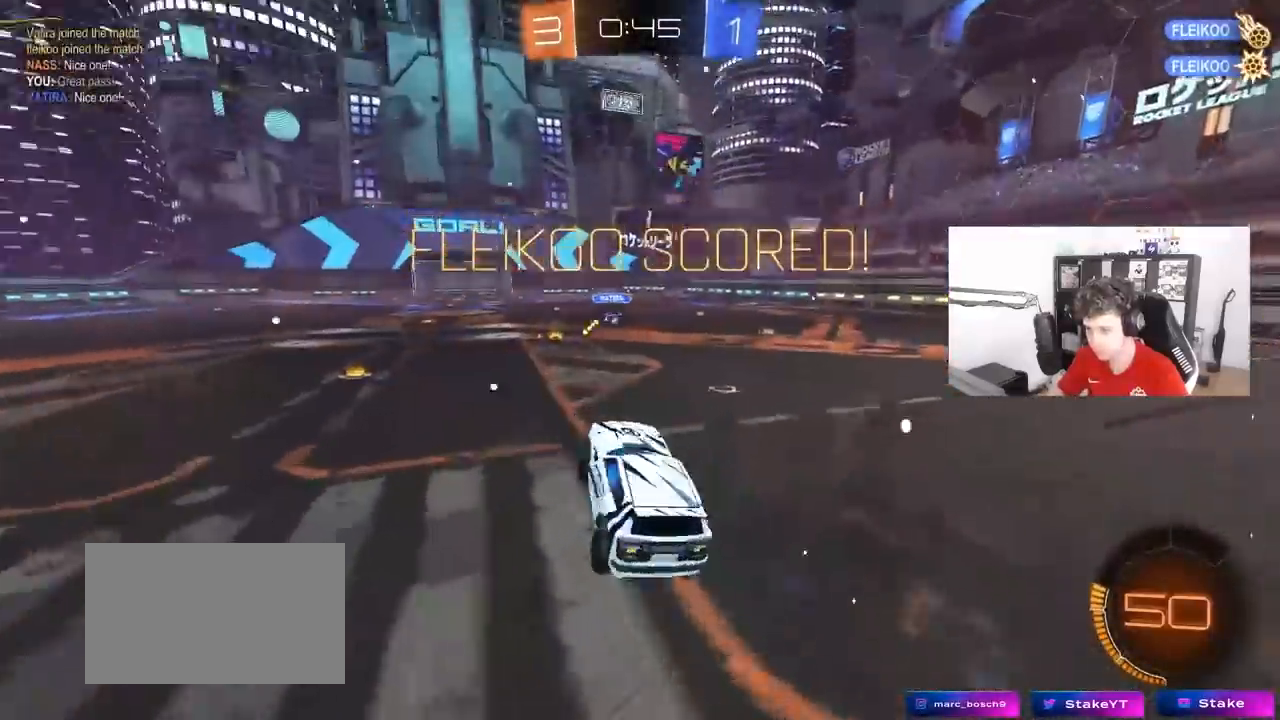
{"keys": ["d", "shift"], "mouse": ["left", "right"], "mouse_move": "down", "events": [[33, "mouse_left", "down"], [67, "w", "down"], [117, "tab", "down"], [167, "tab", "up"], [317, "a", "down"], [317, "mouse_right", "down"], [400, "a", "up"], [400, "d", "down"], [400, "mouse_right", "up"], [450, "mouse_right", "down"], [450, "shift", "down"], [500, "w", "up"]]}
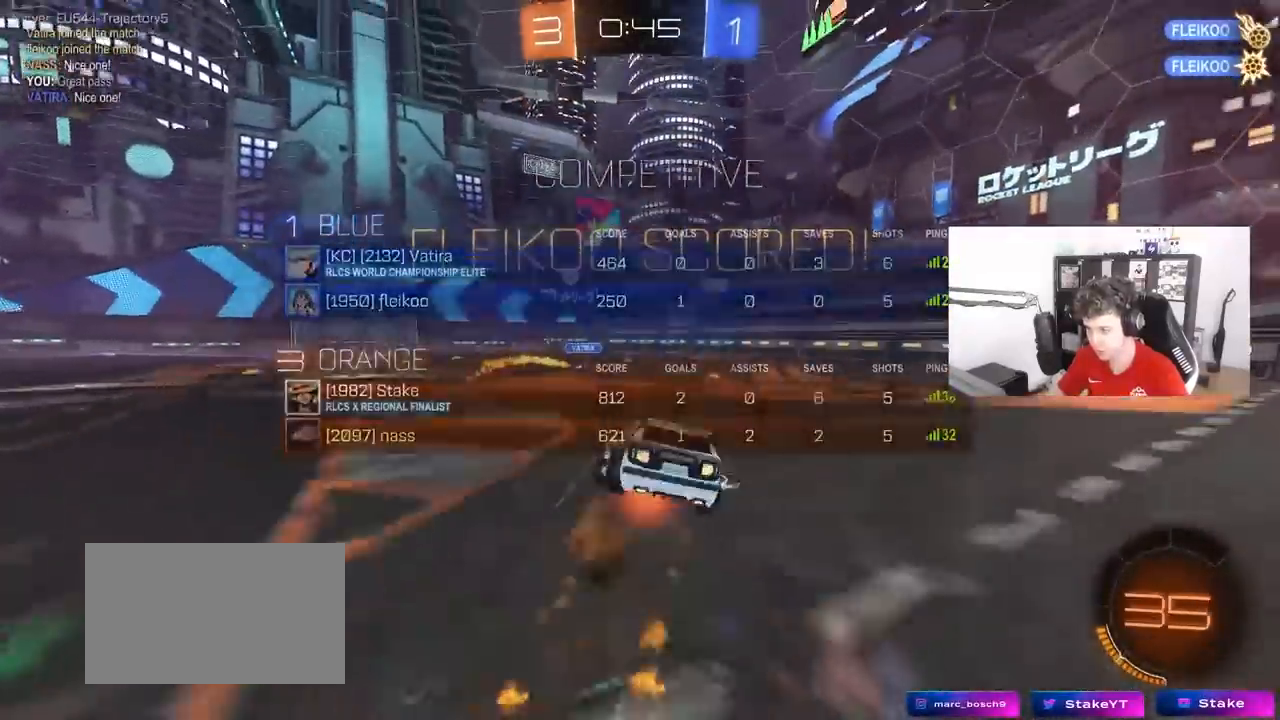
{"keys": ["d", "shift"], "mouse": ["left"], "mouse_move": "still", "events": [[50, "s", "down"], [183, "mouse_right", "up"], [467, "s", "up"]]}
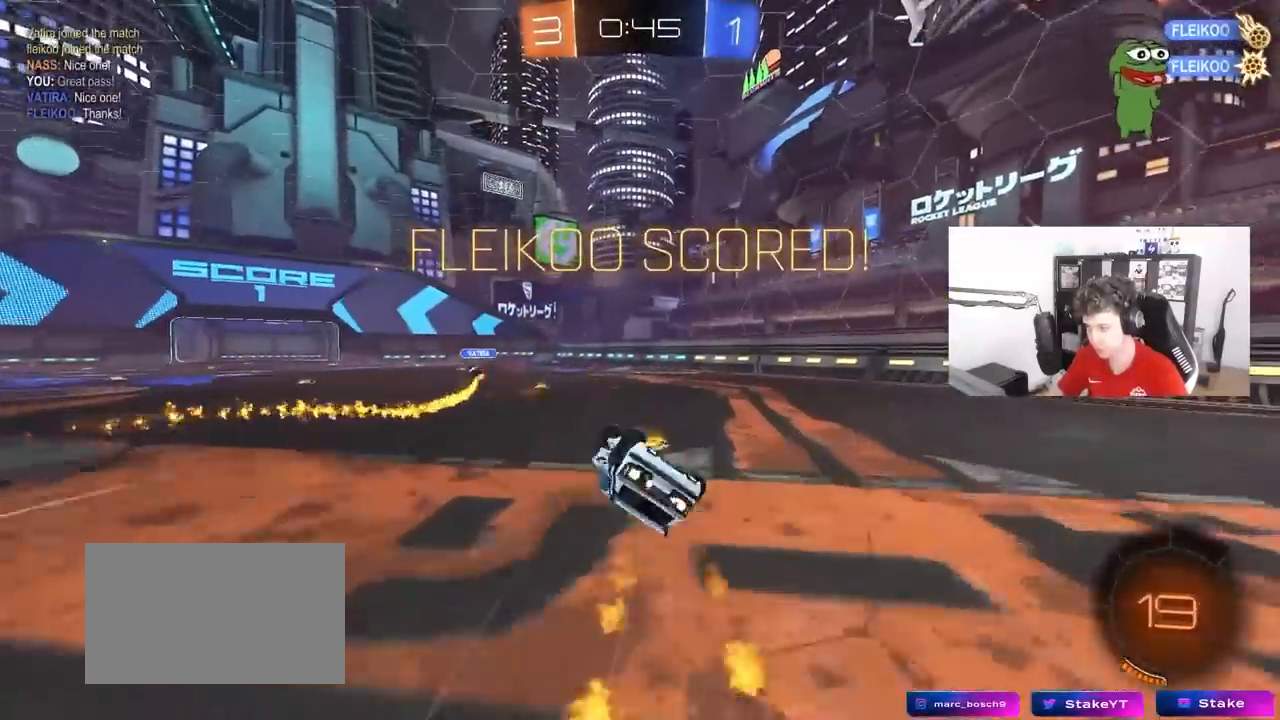
{"keys": ["tab"], "mouse": [], "mouse_move": "still", "events": [[67, "s", "down"], [100, "mouse_left", "up"], [250, "shift", "up"], [300, "d", "up"], [300, "s", "up"], [433, "tab", "down"]]}
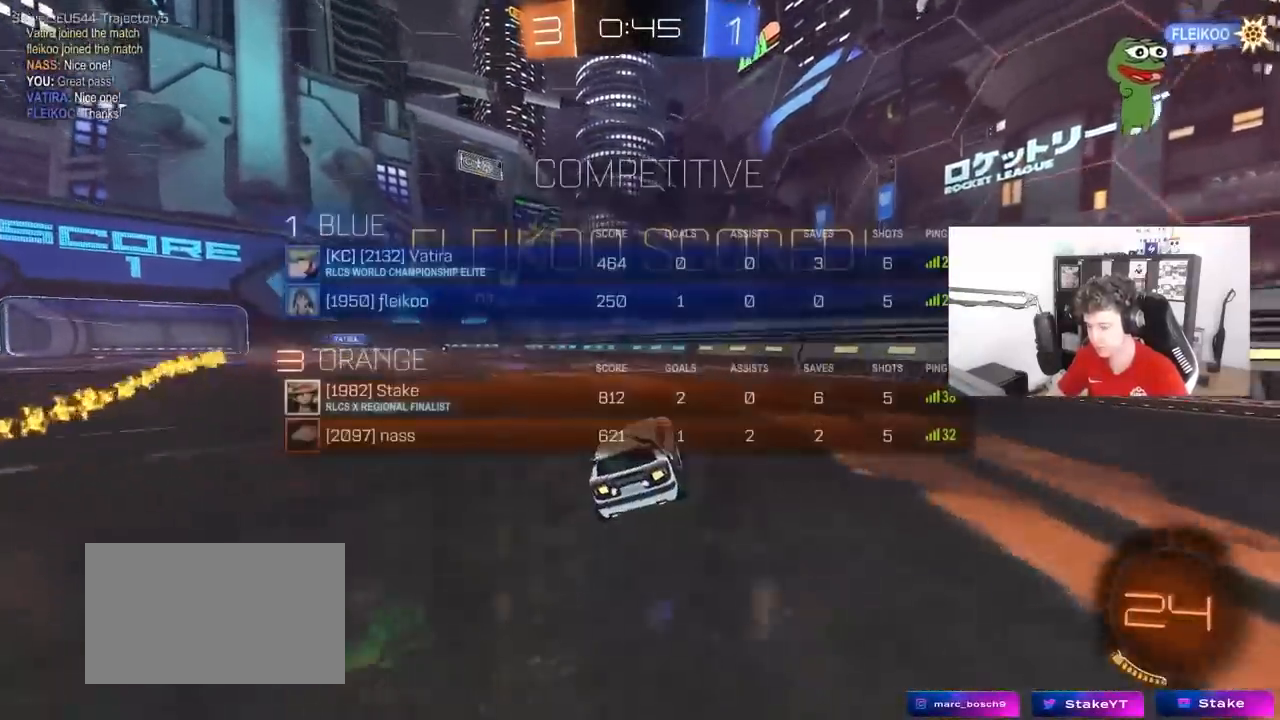
{"keys": ["tab"], "mouse": [], "mouse_move": "still", "events": [[217, "mouse_right", "down"], [400, "mouse_right", "up"]]}
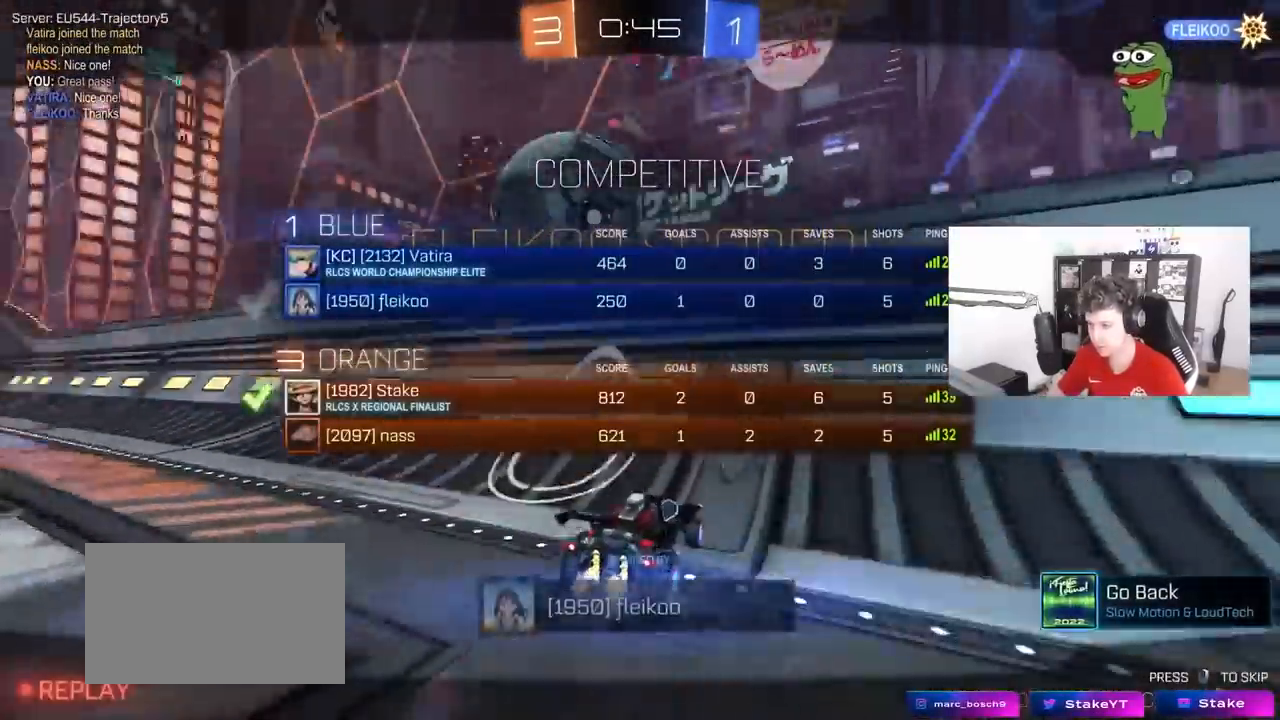
{"keys": [], "mouse": [], "mouse_move": "still", "events": [[50, "tab", "up"]]}
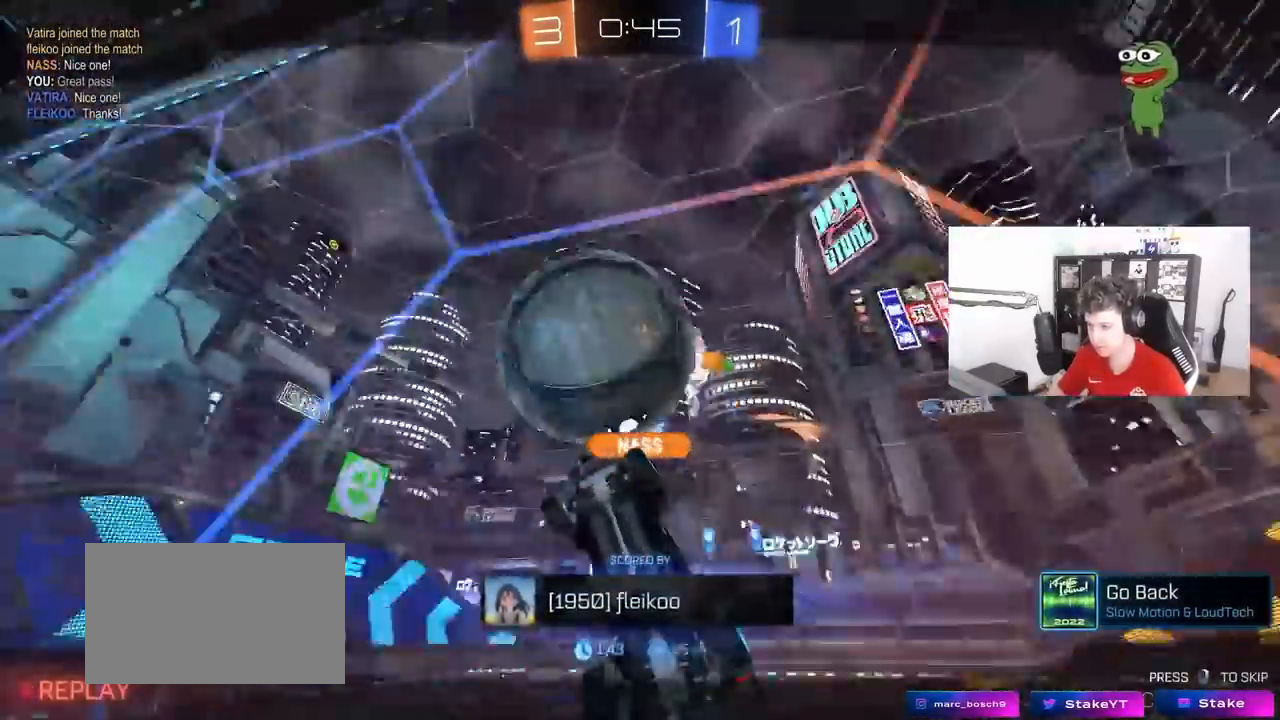
{"keys": [], "mouse": [], "mouse_move": "still", "events": []}
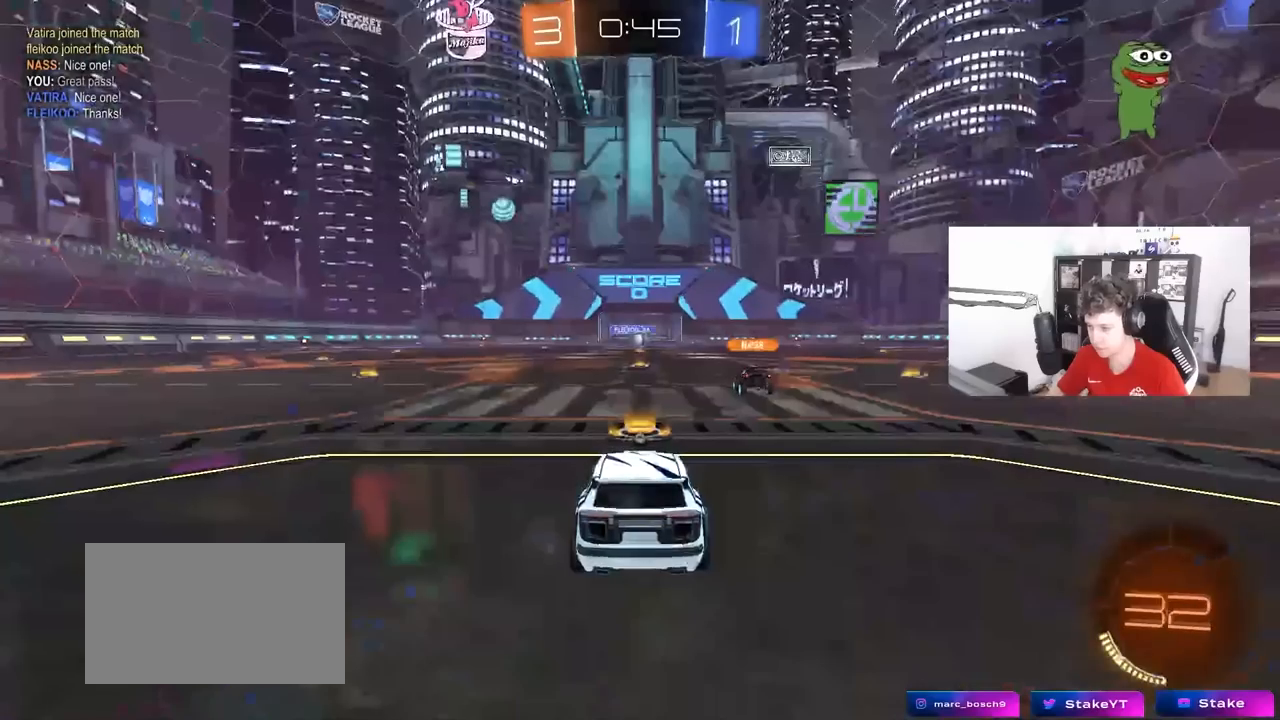
{"keys": ["tab"], "mouse": [], "mouse_move": "still", "events": [[217, "mouse_right", "down"], [350, "mouse_right", "up"], [350, "tab", "down"], [400, "mouse_right", "down"], [500, "mouse_right", "up"]]}
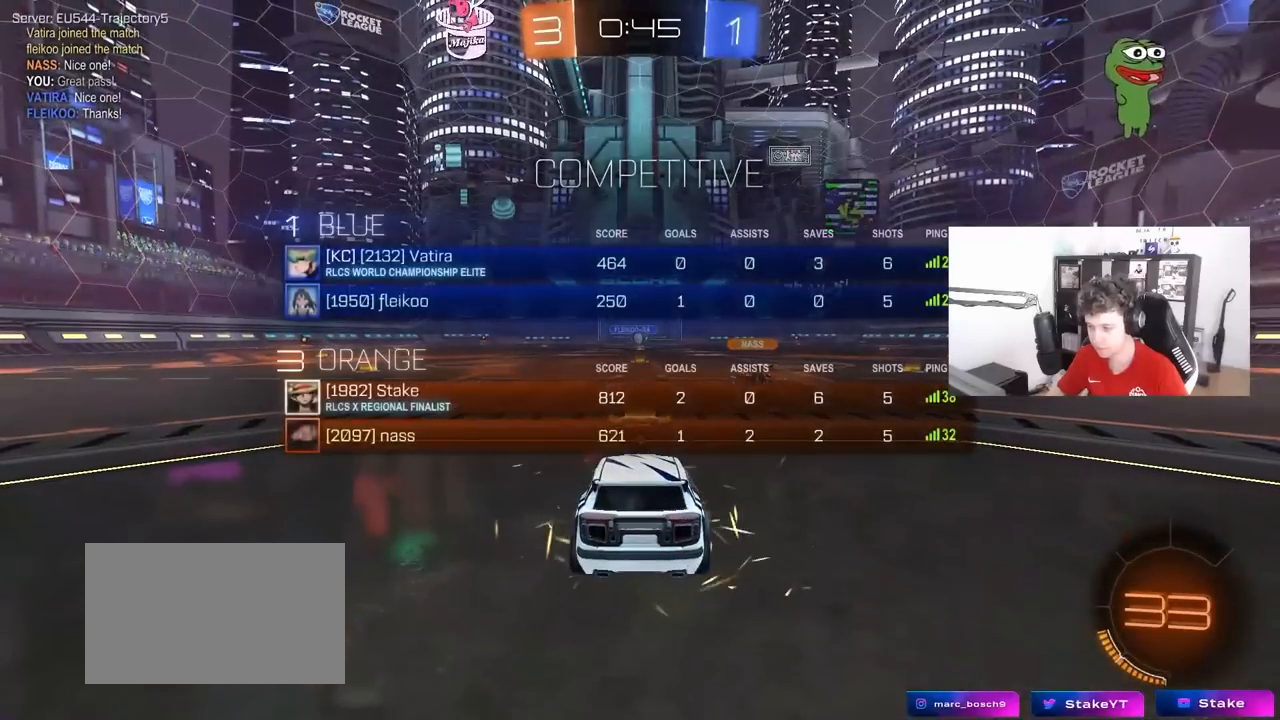
{"keys": [], "mouse": [], "mouse_move": "still", "events": [[133, "tab", "up"]]}
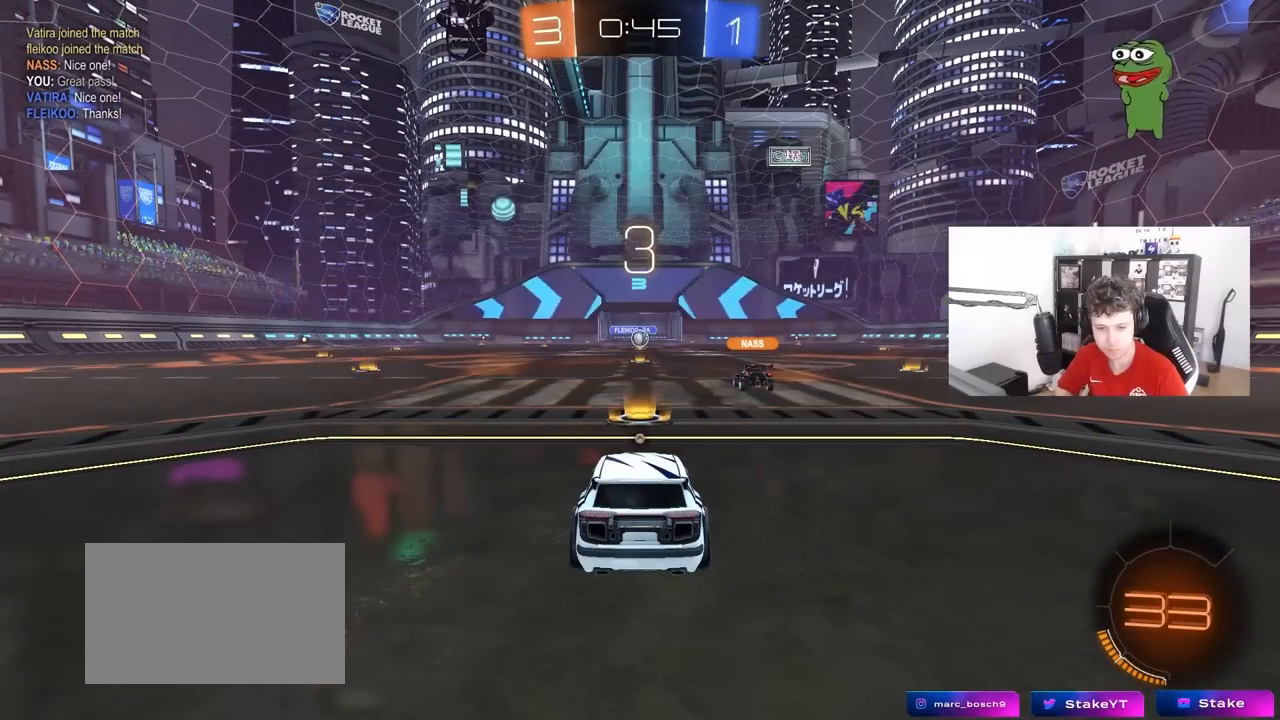
{"keys": [], "mouse": [], "mouse_move": "still", "events": []}
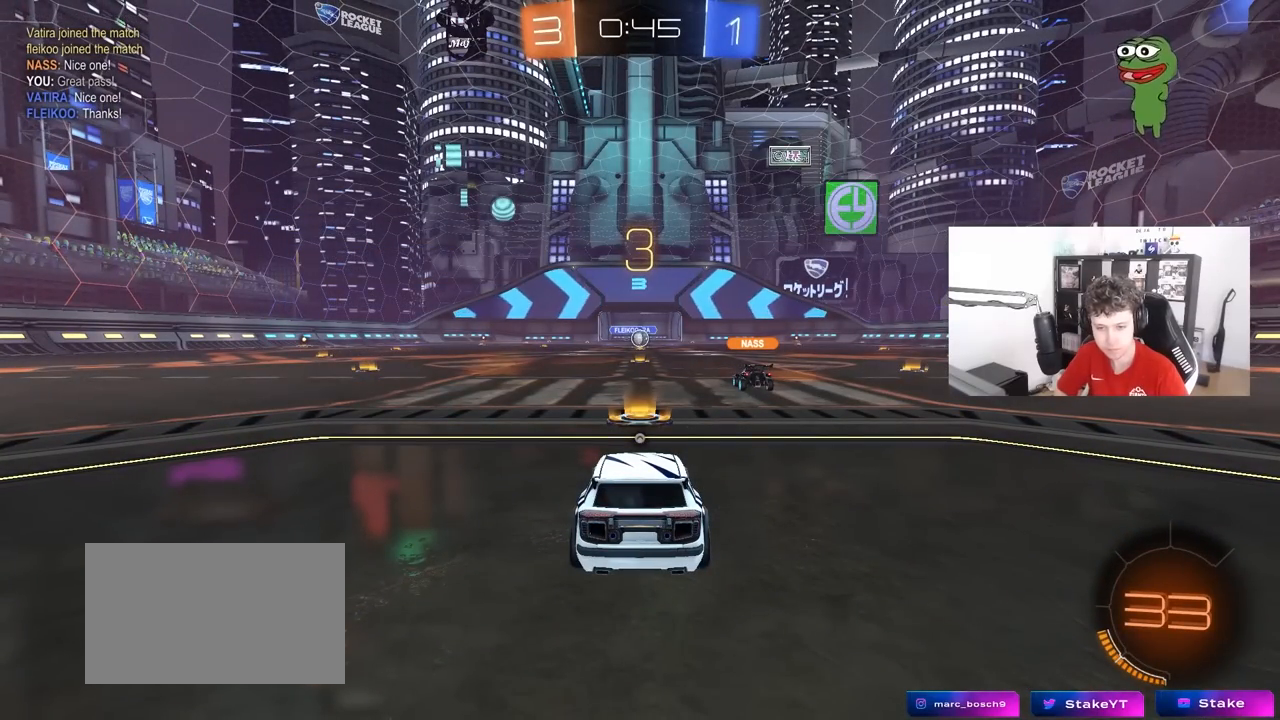
{"keys": [], "mouse": [], "mouse_move": "still", "events": []}
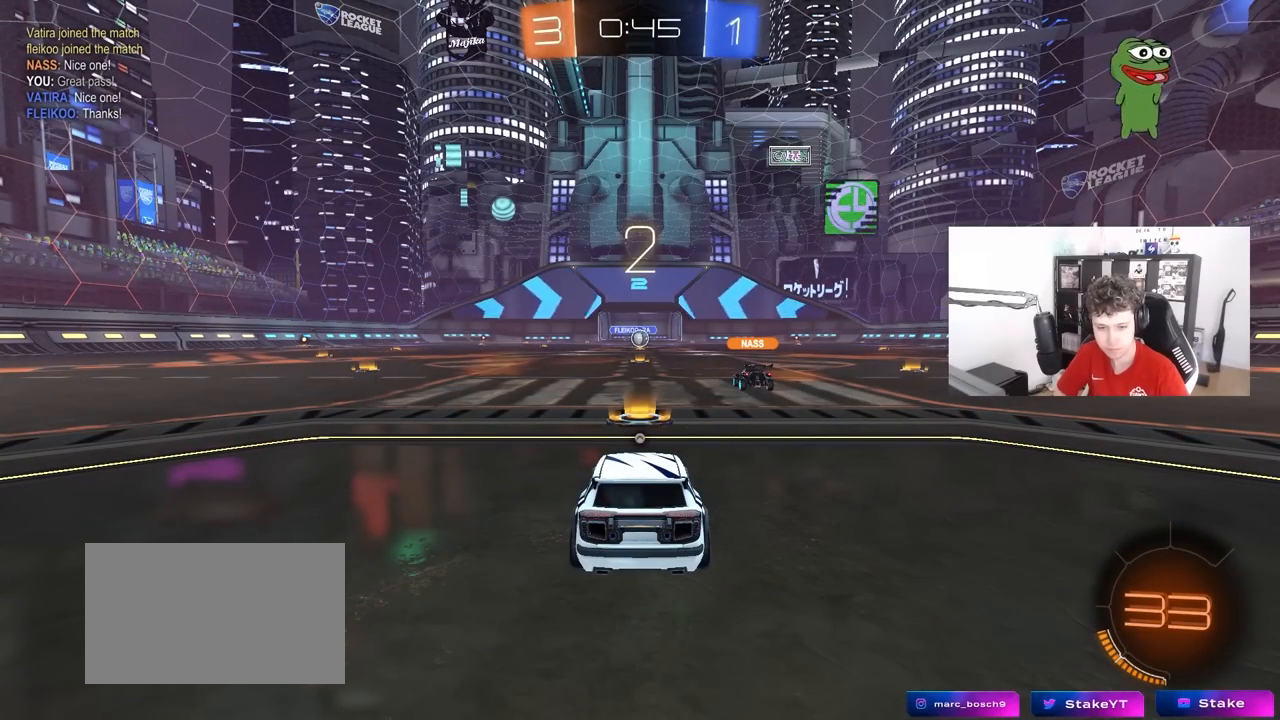
{"keys": [], "mouse": [], "mouse_move": "still", "events": []}
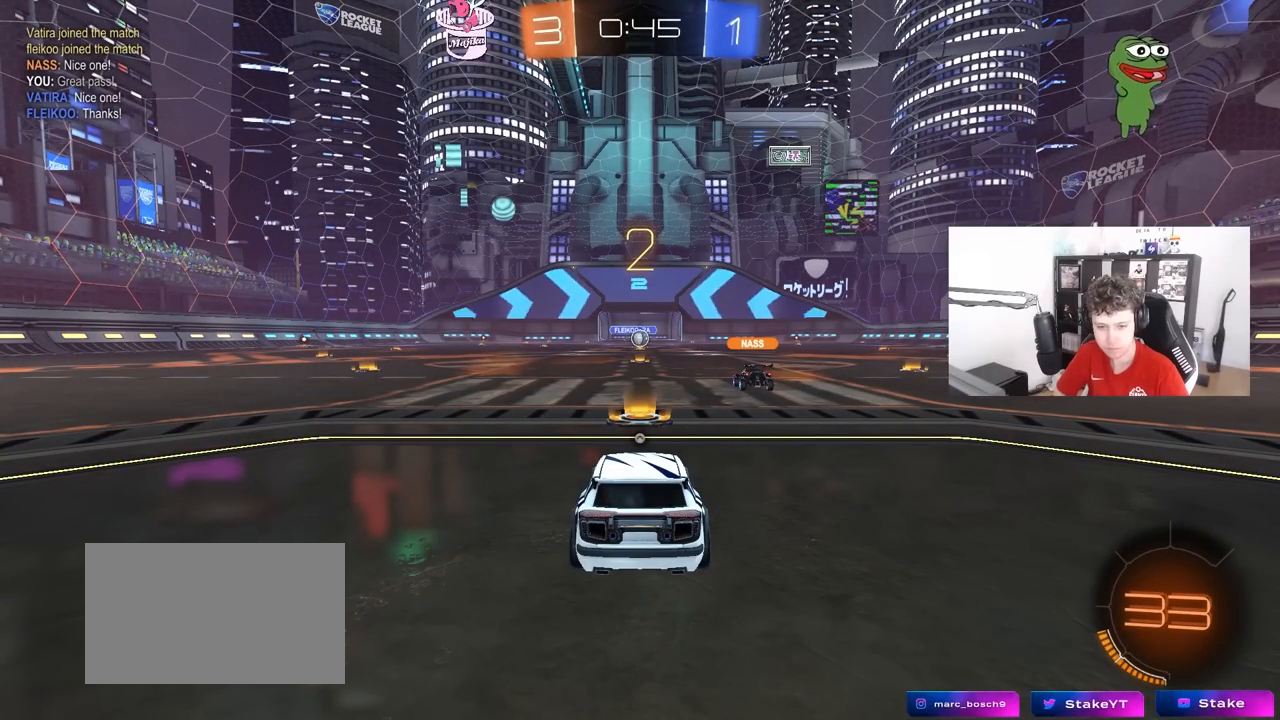
{"keys": ["w"], "mouse": [], "mouse_move": "still", "events": [[100, "w", "down"]]}
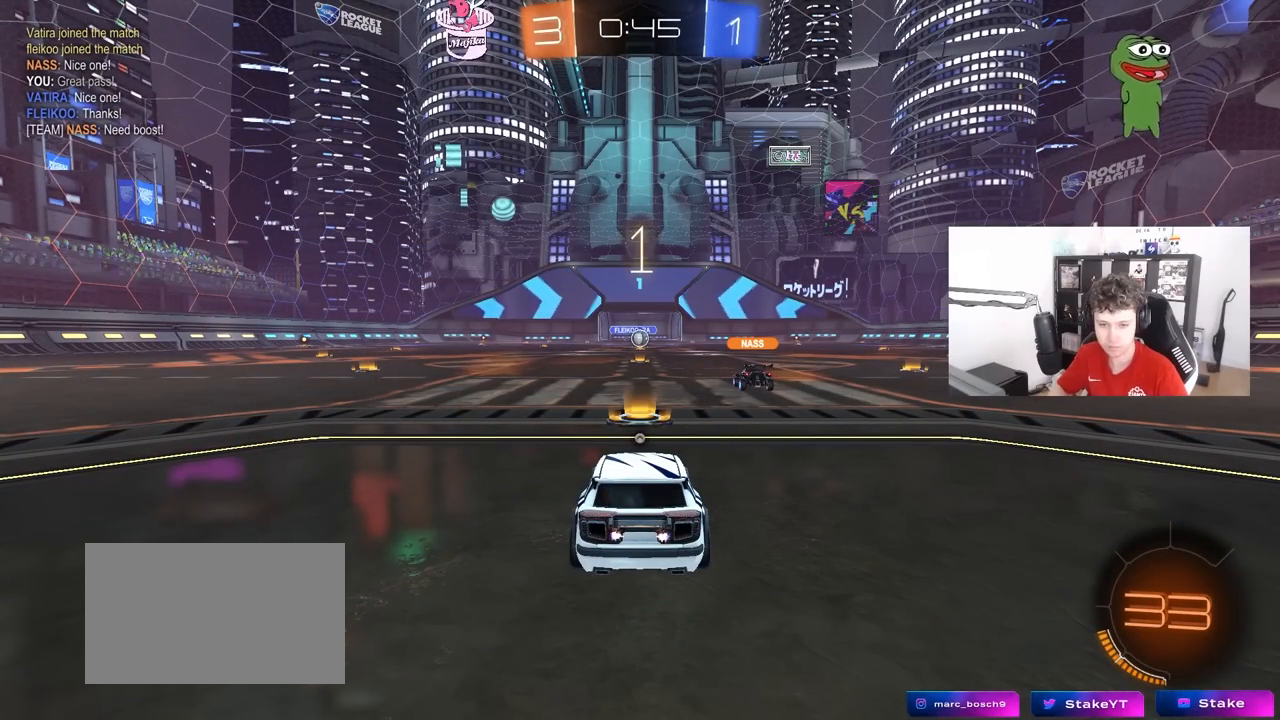
{"keys": ["w"], "mouse": [], "mouse_move": "left", "events": [[67, "mouse_left", "down"], [167, "mouse_left", "up"]]}
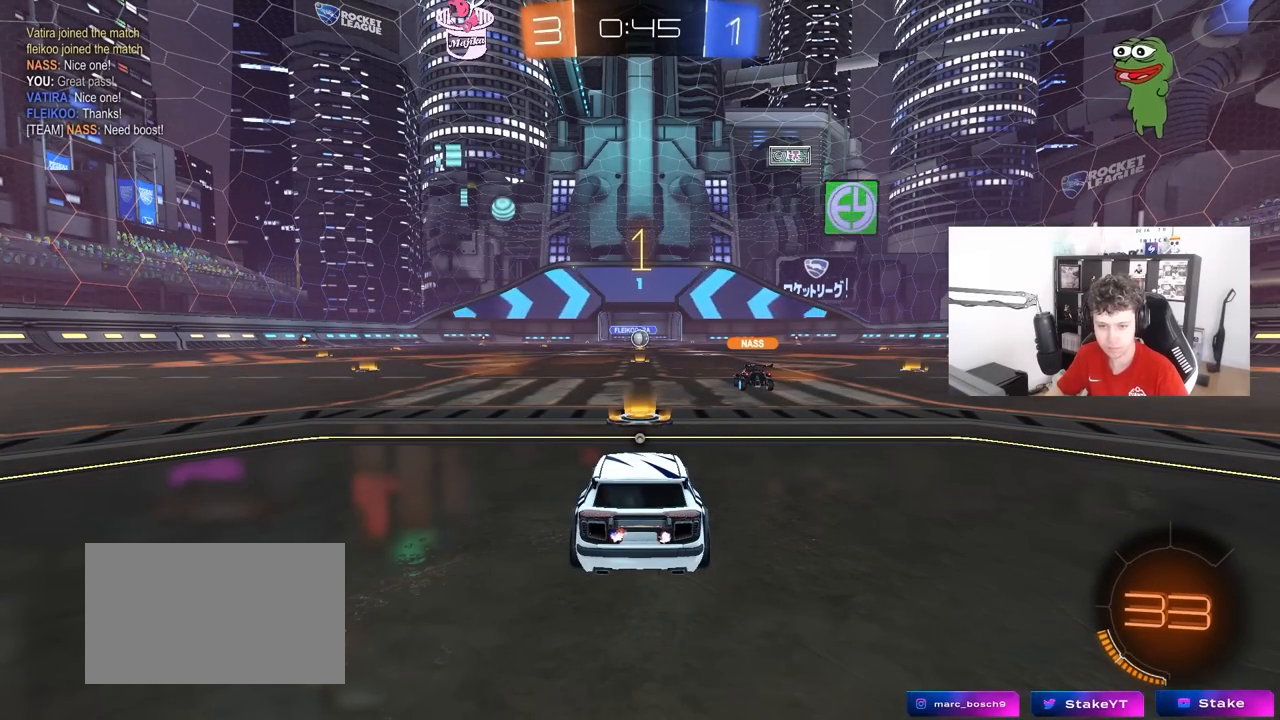
{"keys": ["d", "w"], "mouse": ["left"], "mouse_move": "left", "events": [[333, "mouse_left", "down"], [367, "d", "down"]]}
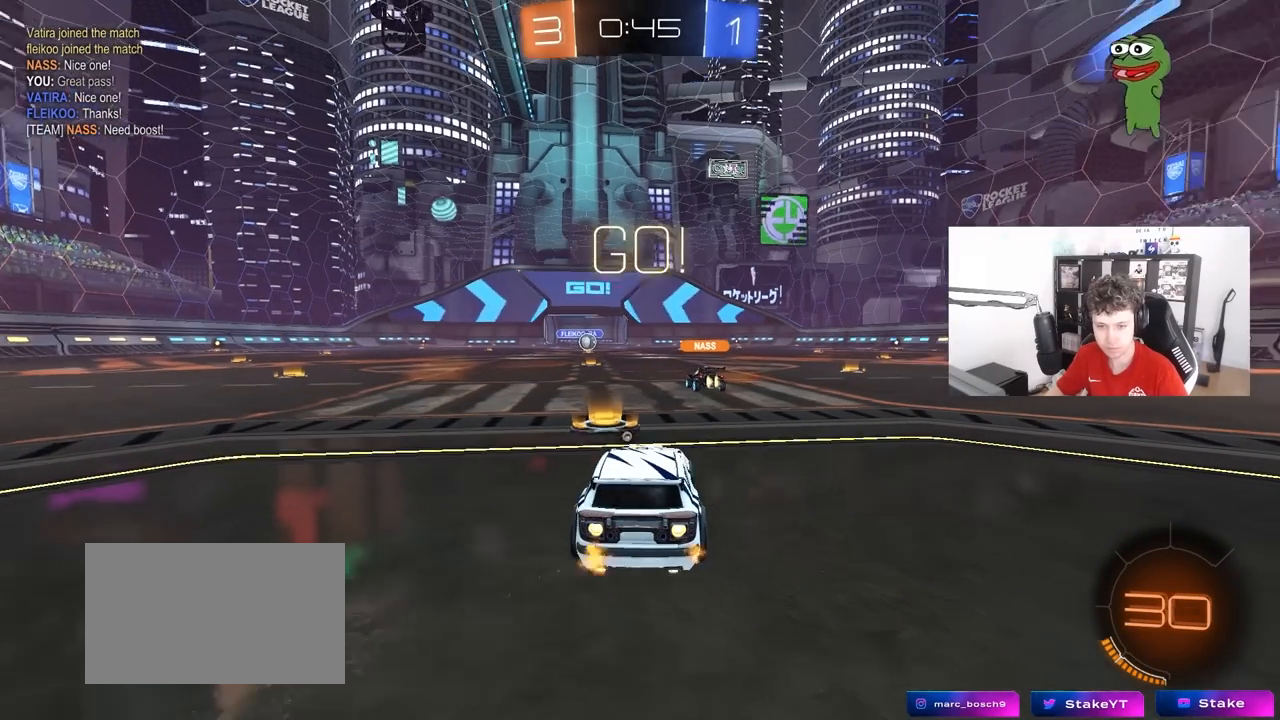
{"keys": ["d", "s", "shift"], "mouse": ["right"], "mouse_move": "down-left", "events": [[17, "d", "up"], [150, "d", "down"], [250, "mouse_right", "down"], [300, "mouse_right", "up"], [300, "shift", "down"], [383, "mouse_right", "down"], [433, "s", "down"], [433, "w", "up"], [483, "mouse_left", "up"]]}
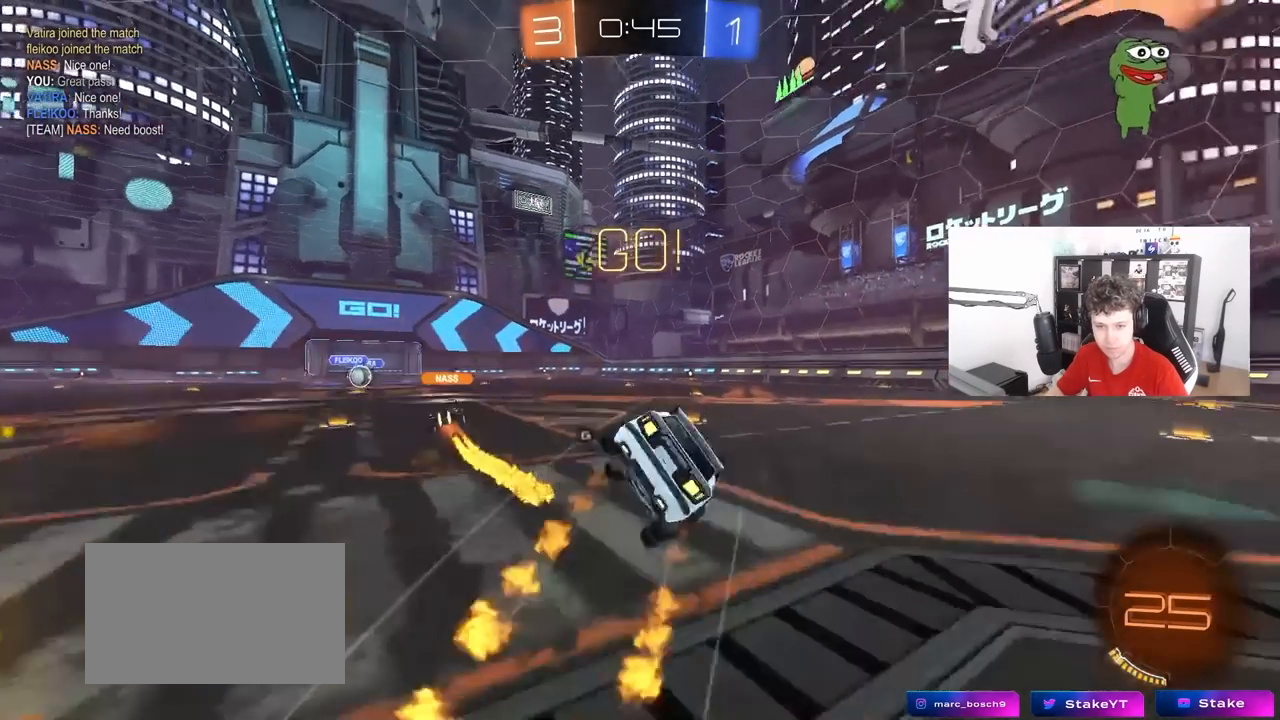
{"keys": ["d", "s", "shift"], "mouse": [], "mouse_move": "still", "events": [[33, "mouse_right", "up"], [117, "space", "down"], [267, "s", "up"], [317, "space", "up"], [350, "s", "down"]]}
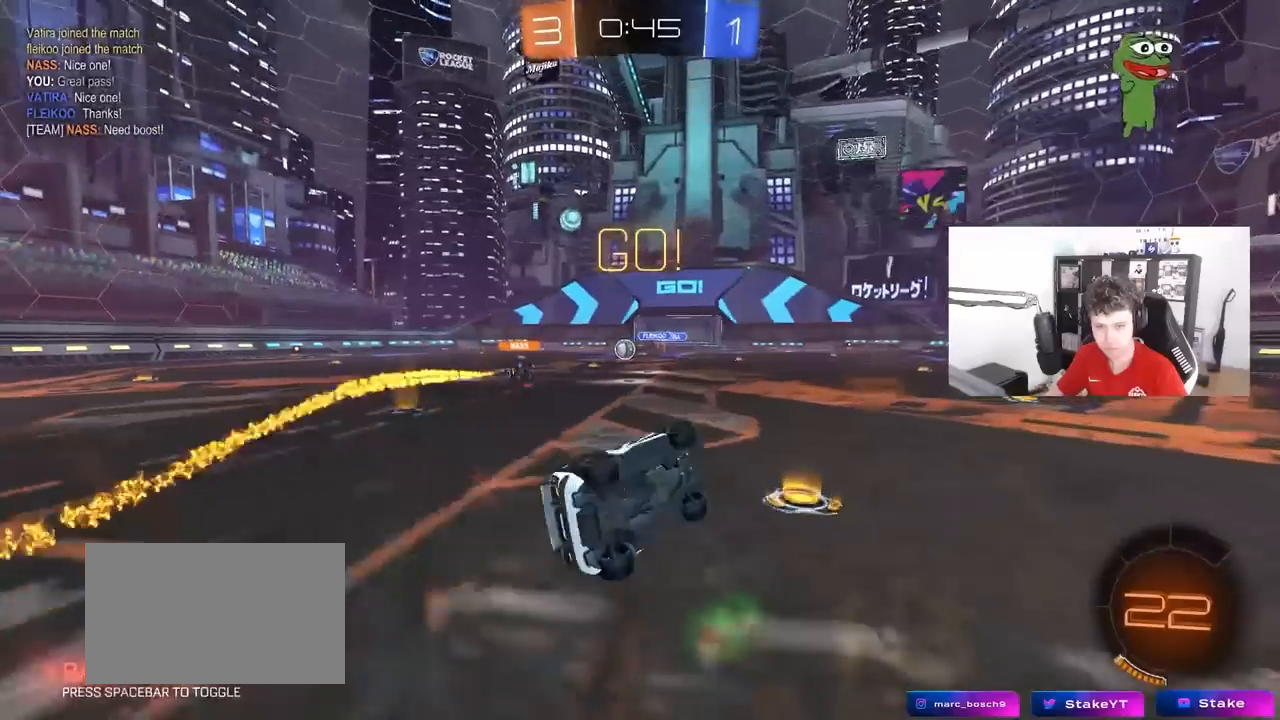
{"keys": ["w"], "mouse": [], "mouse_move": "still", "events": [[83, "s", "up"], [83, "shift", "up"], [133, "d", "up"], [333, "d", "down"], [333, "w", "down"], [467, "d", "up"]]}
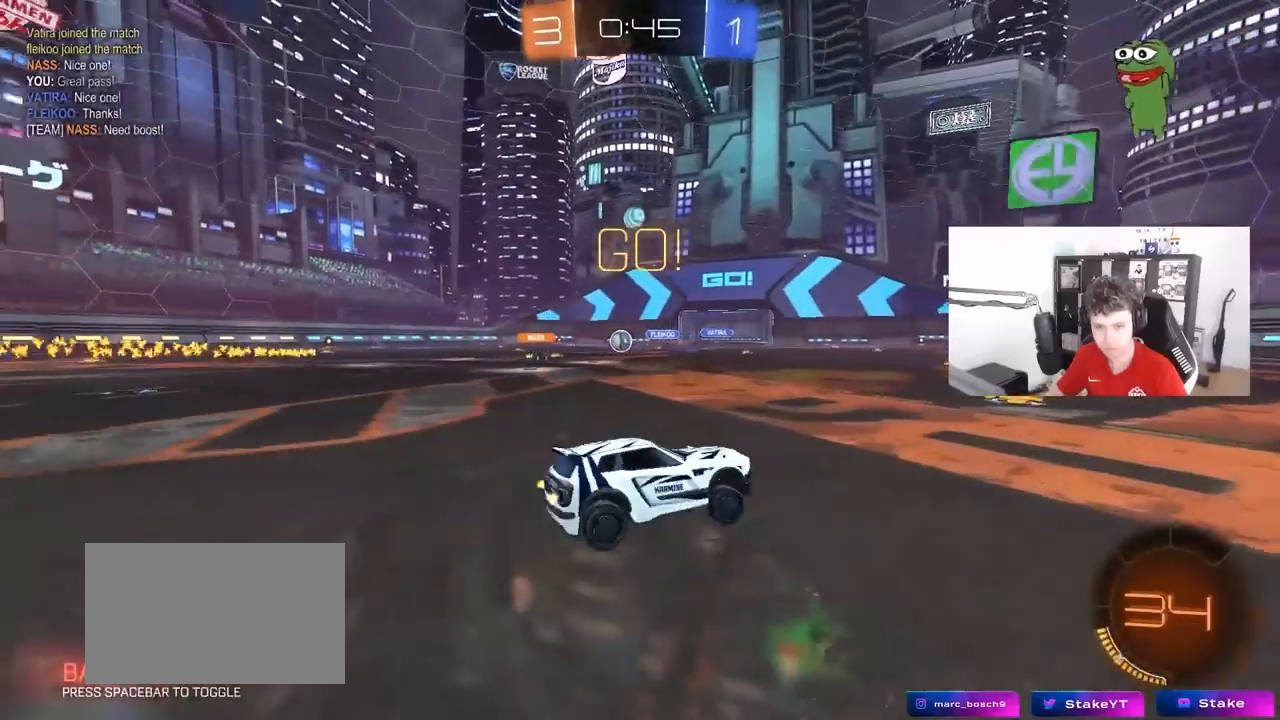
{"keys": ["a", "w"], "mouse": [], "mouse_move": "still", "events": [[67, "a", "down"], [67, "shift", "down"], [250, "shift", "up"]]}
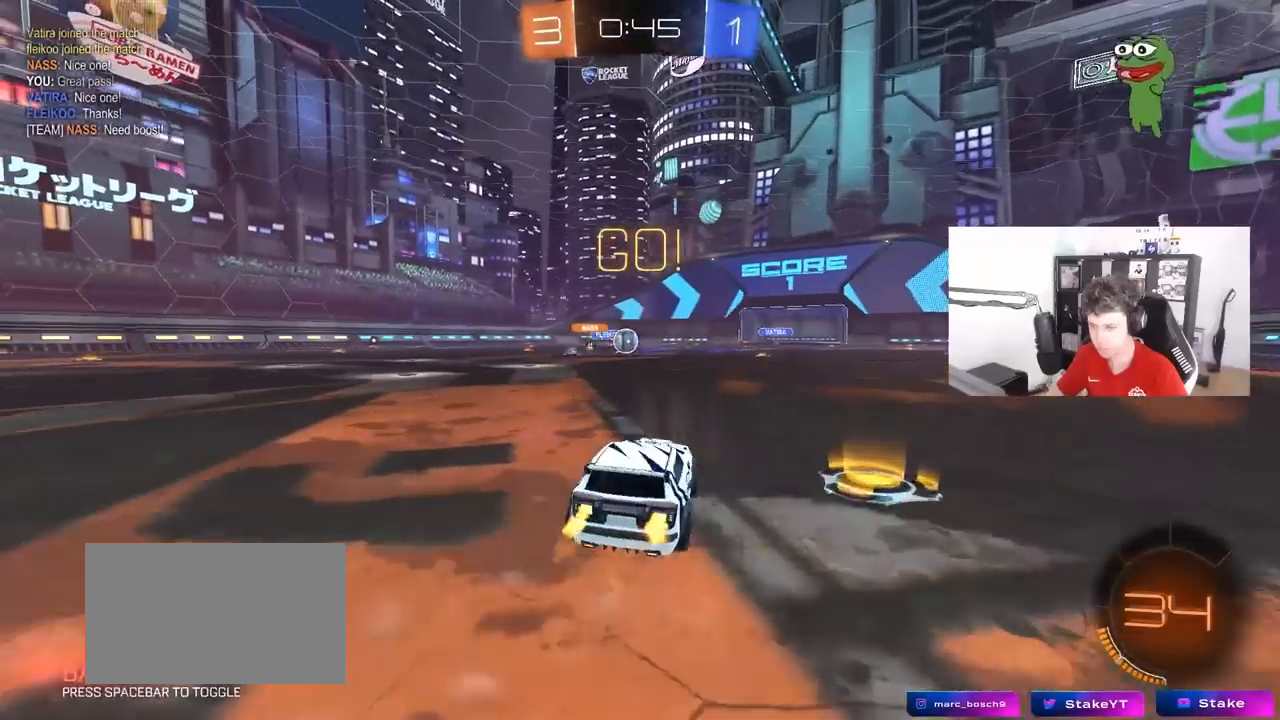
{"keys": ["a", "shift", "w"], "mouse": [], "mouse_move": "still", "events": [[67, "a", "up"], [217, "d", "down"], [300, "a", "down"], [300, "d", "up"], [400, "shift", "down"]]}
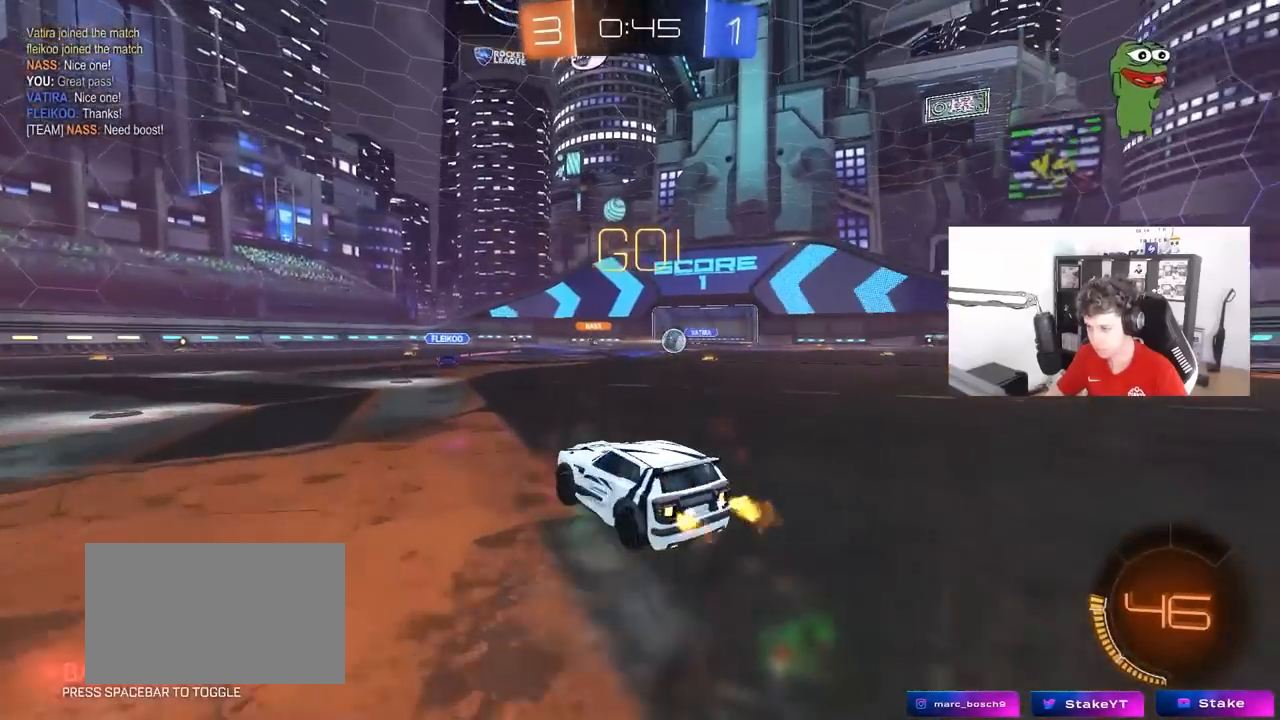
{"keys": ["a", "w"], "mouse": ["left", "right"], "mouse_move": "still", "events": [[50, "shift", "up"], [100, "a", "up"], [183, "d", "down"], [233, "d", "up"], [283, "a", "down"], [367, "mouse_left", "down"], [417, "mouse_right", "down"]]}
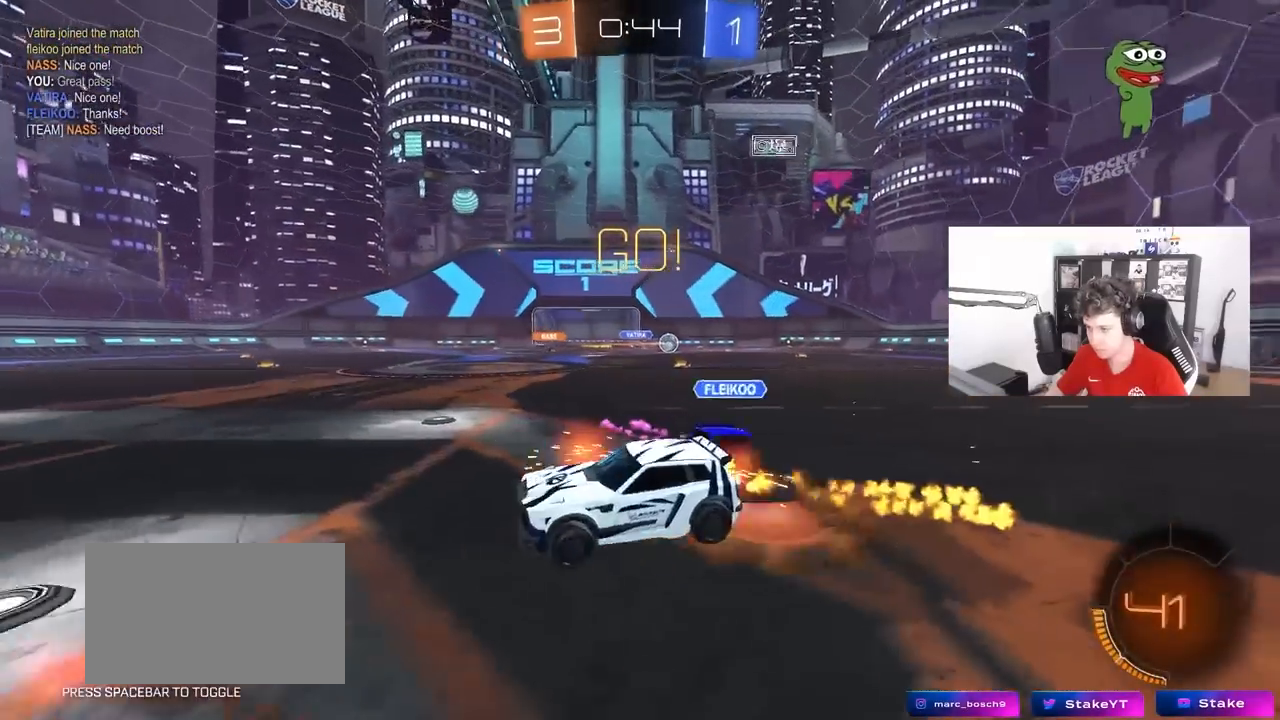
{"keys": [], "mouse": [], "mouse_move": "still", "events": [[17, "mouse_left", "up"], [17, "mouse_right", "up"], [67, "mouse_left", "down"], [100, "mouse_left", "up"], [100, "w", "up"], [150, "a", "up"]]}
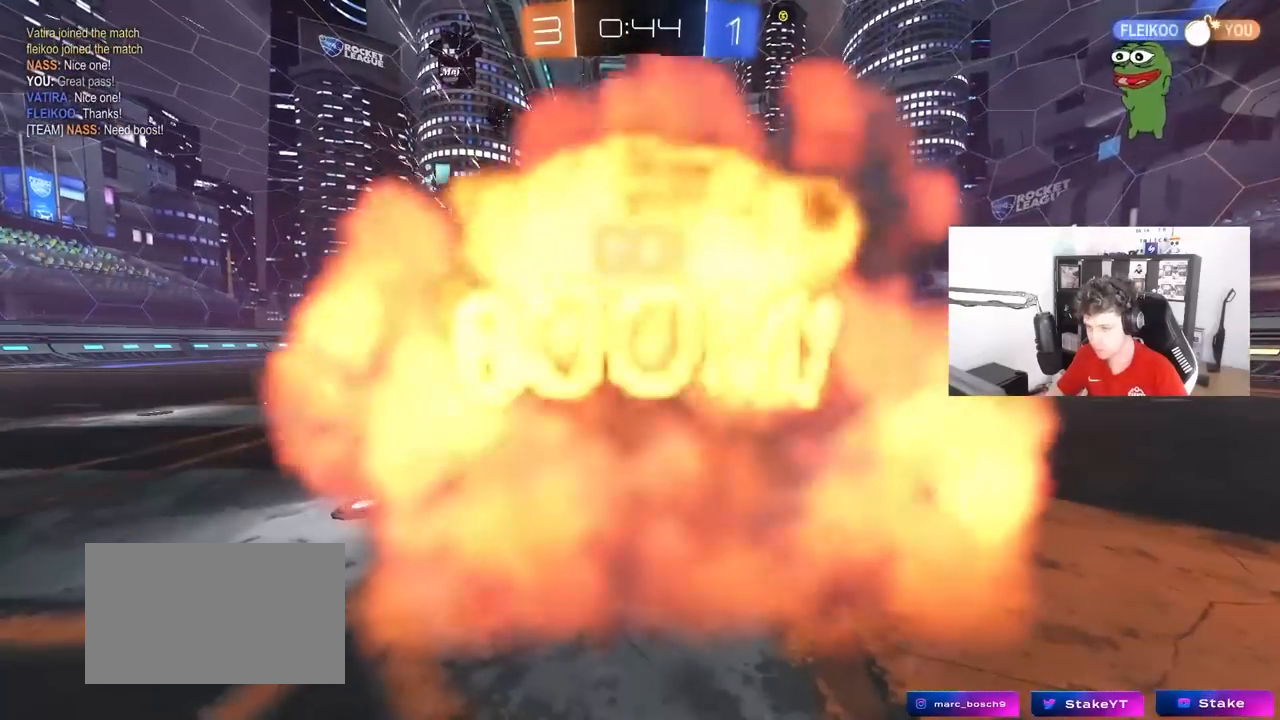
{"keys": [], "mouse": [], "mouse_move": "still", "events": []}
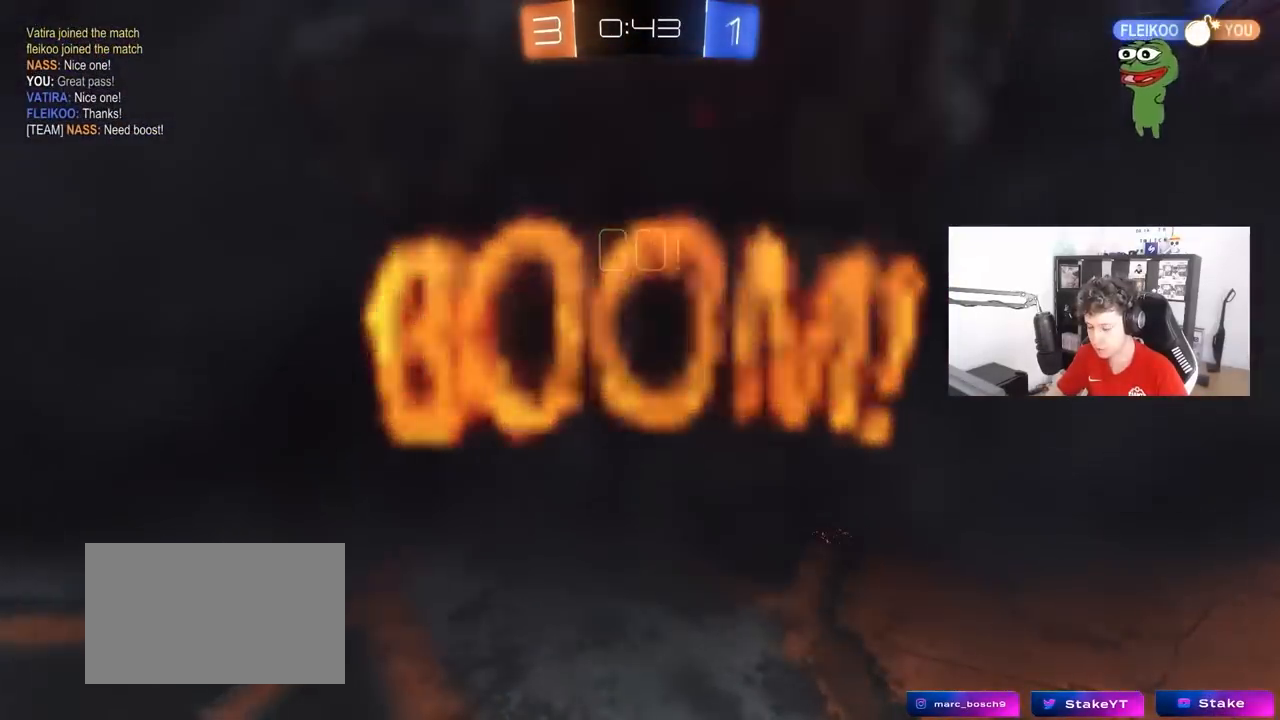
{"keys": [], "mouse": [], "mouse_move": "still", "events": []}
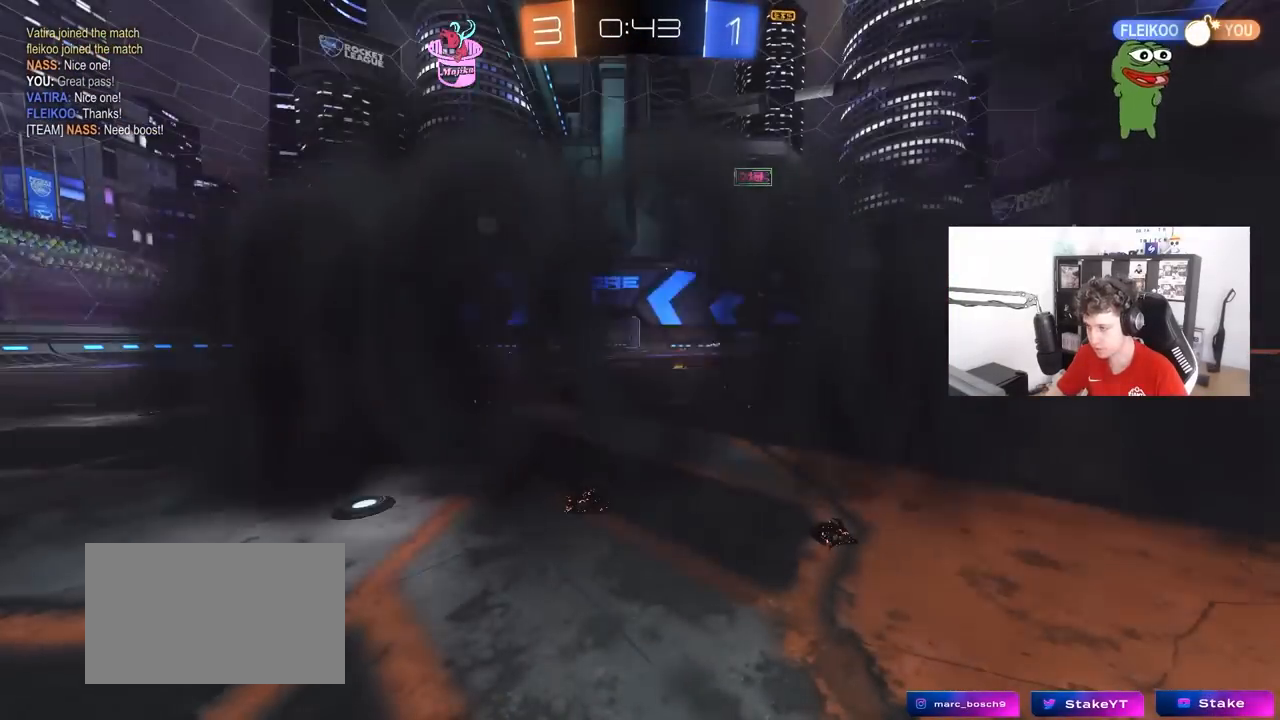
{"keys": [], "mouse": [], "mouse_move": "still", "events": []}